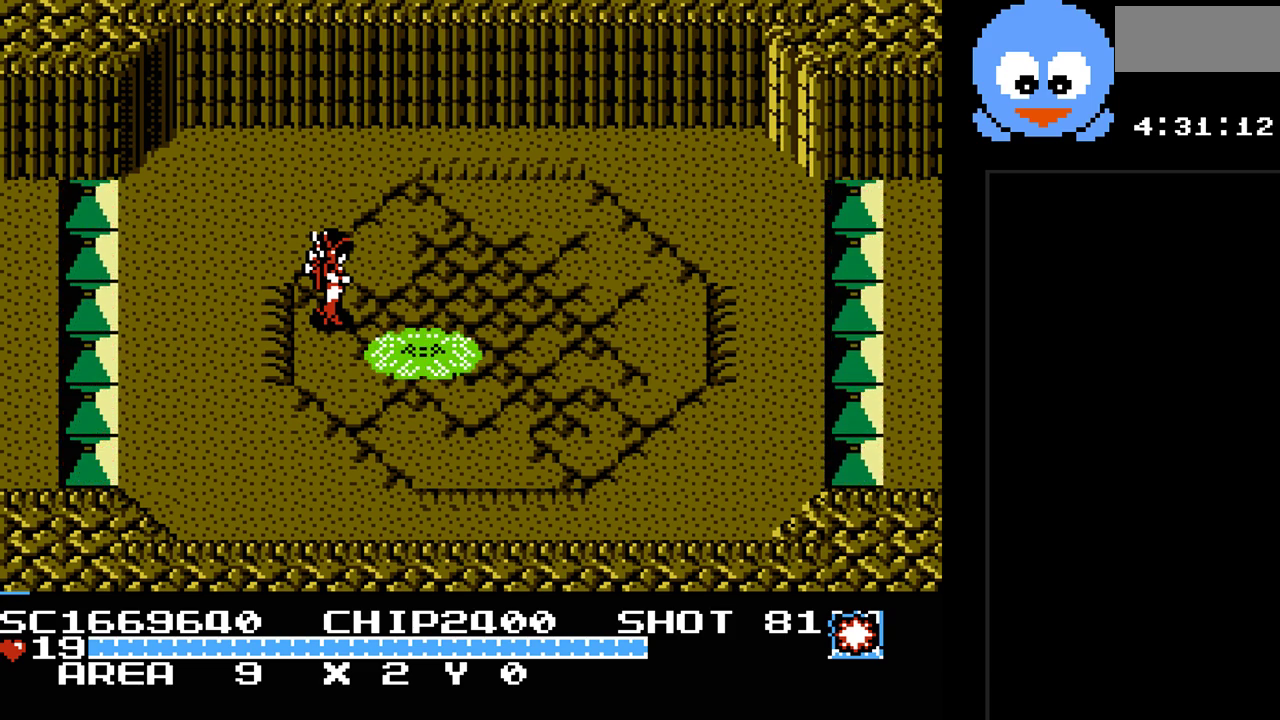
Gameplay with a controller (Nintendo layout); each line is a JSON object with the inputs held at the frame after it. "events" lists button and stick changes between this image and that frame as [ms after this image, input, new state], when the widget could be followed in between. Not read: L3 R3.
{"buttons": ["DPAD_LEFT"], "events": [[200, "DPAD_LEFT", "down"]]}
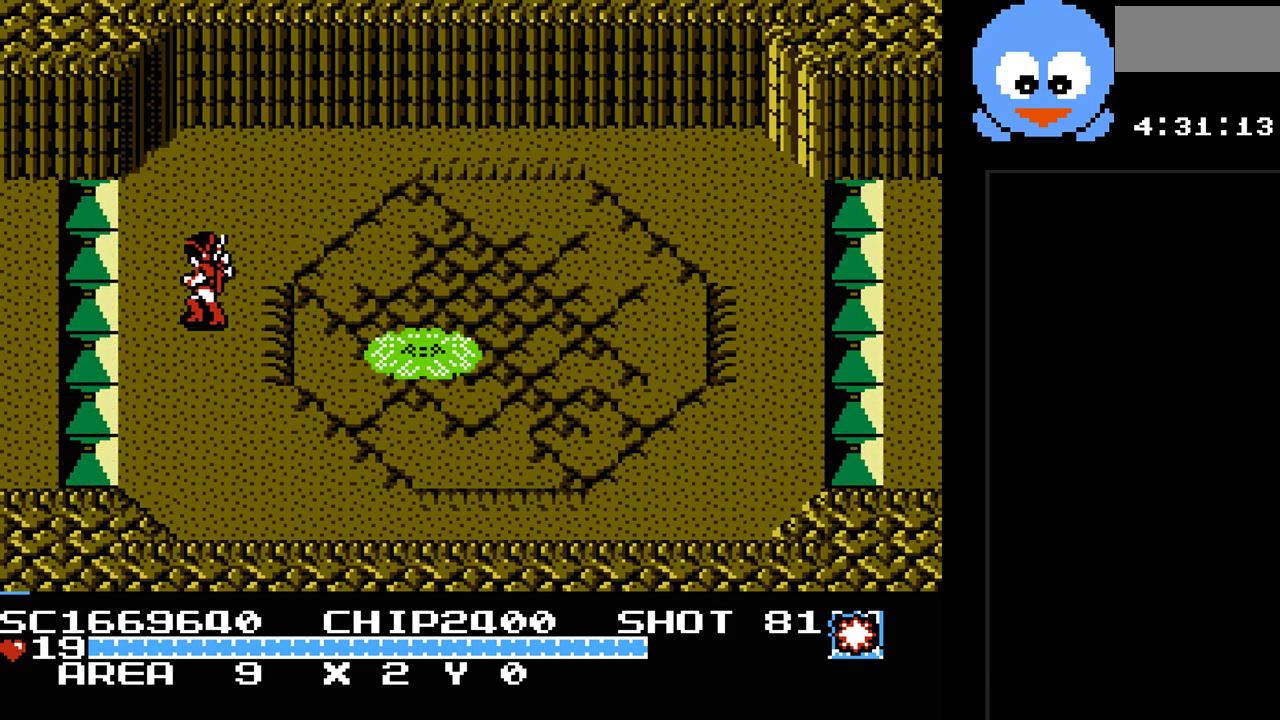
{"buttons": [], "events": [[250, "DPAD_DOWN", "down"], [250, "DPAD_LEFT", "up"], [367, "DPAD_DOWN", "up"]]}
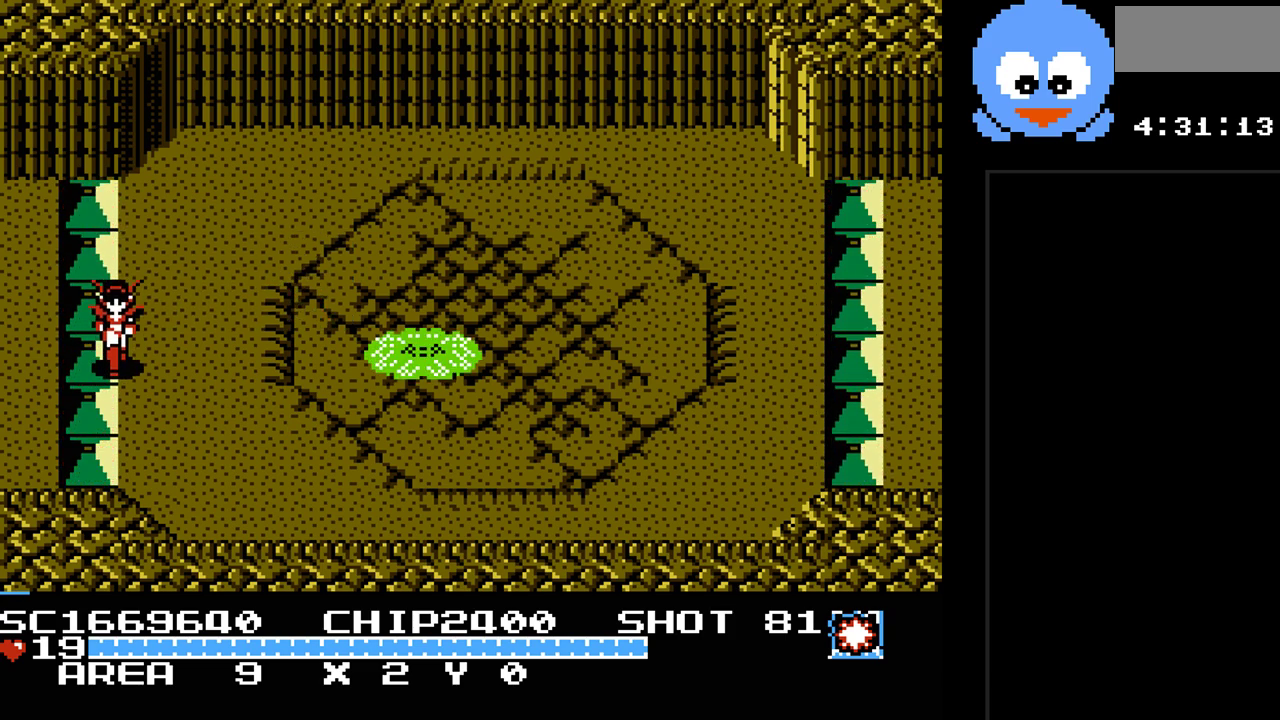
{"buttons": [], "events": [[200, "DPAD_LEFT", "down"], [217, "DPAD_UP", "down"], [350, "DPAD_LEFT", "up"], [417, "DPAD_UP", "up"]]}
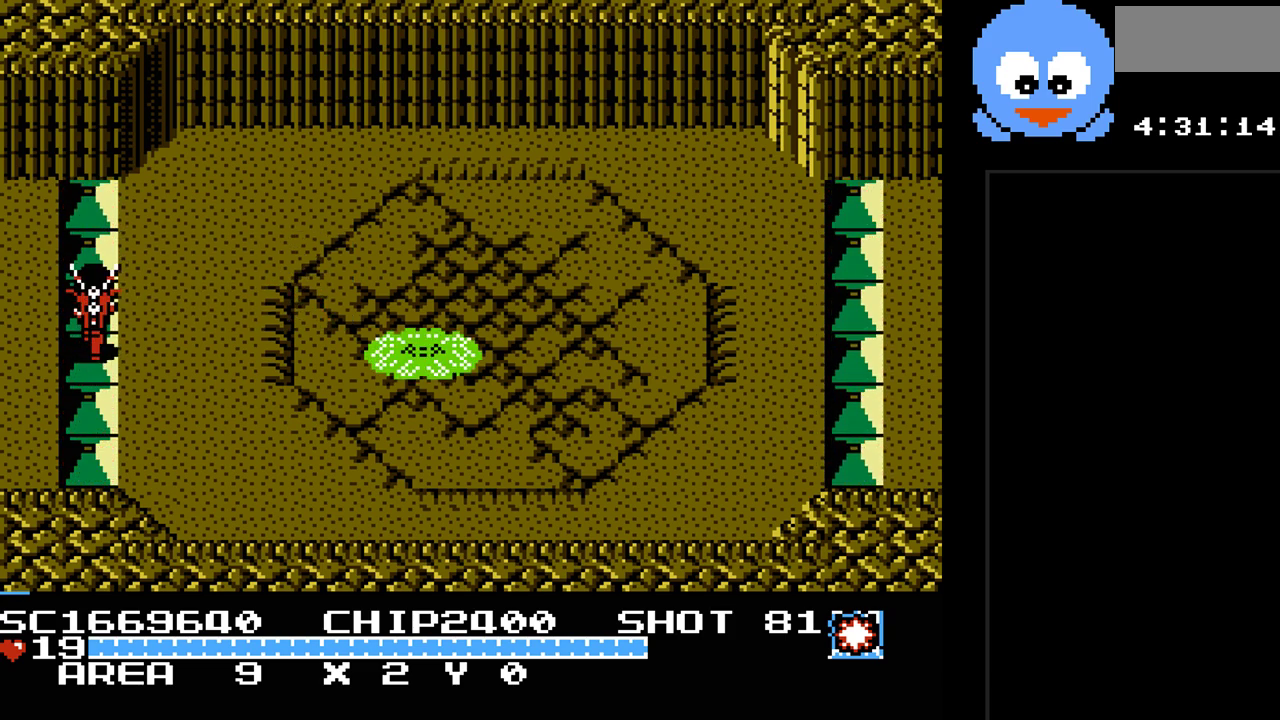
{"buttons": [], "events": [[167, "DPAD_LEFT", "down"], [233, "DPAD_LEFT", "up"]]}
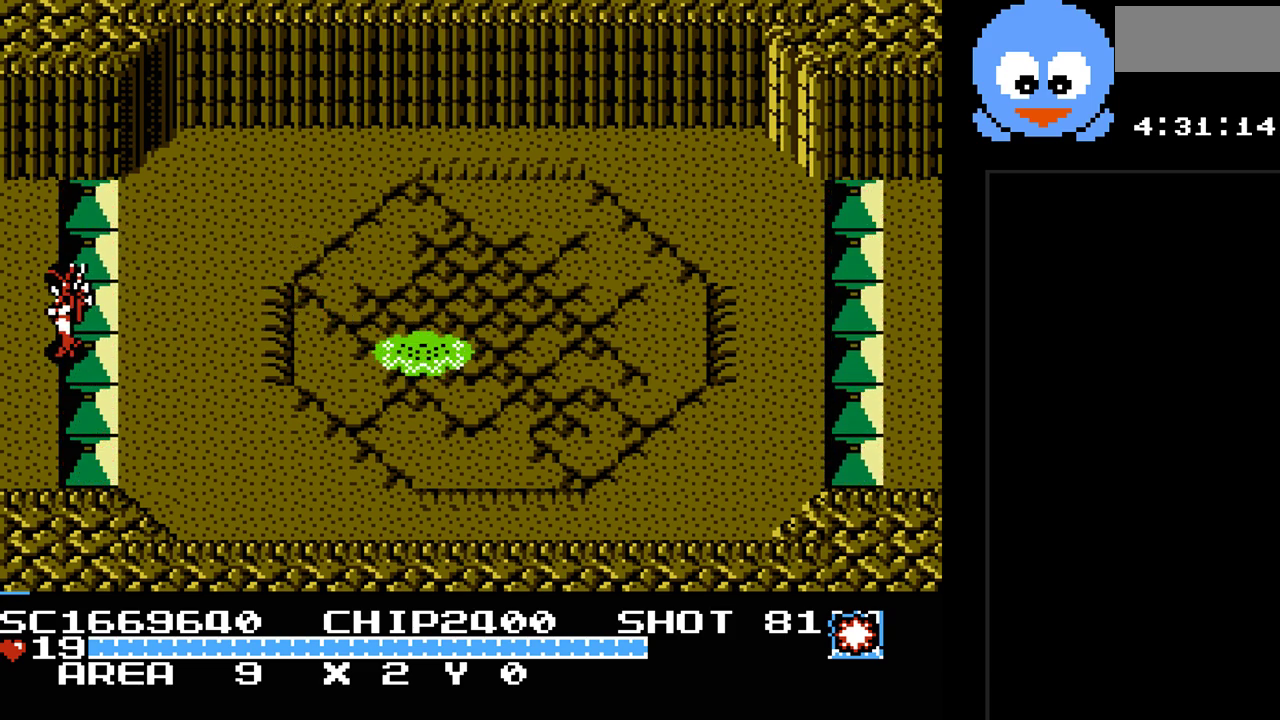
{"buttons": [], "events": [[83, "DPAD_LEFT", "down"], [150, "DPAD_LEFT", "up"], [383, "DPAD_UP", "down"], [467, "DPAD_UP", "up"]]}
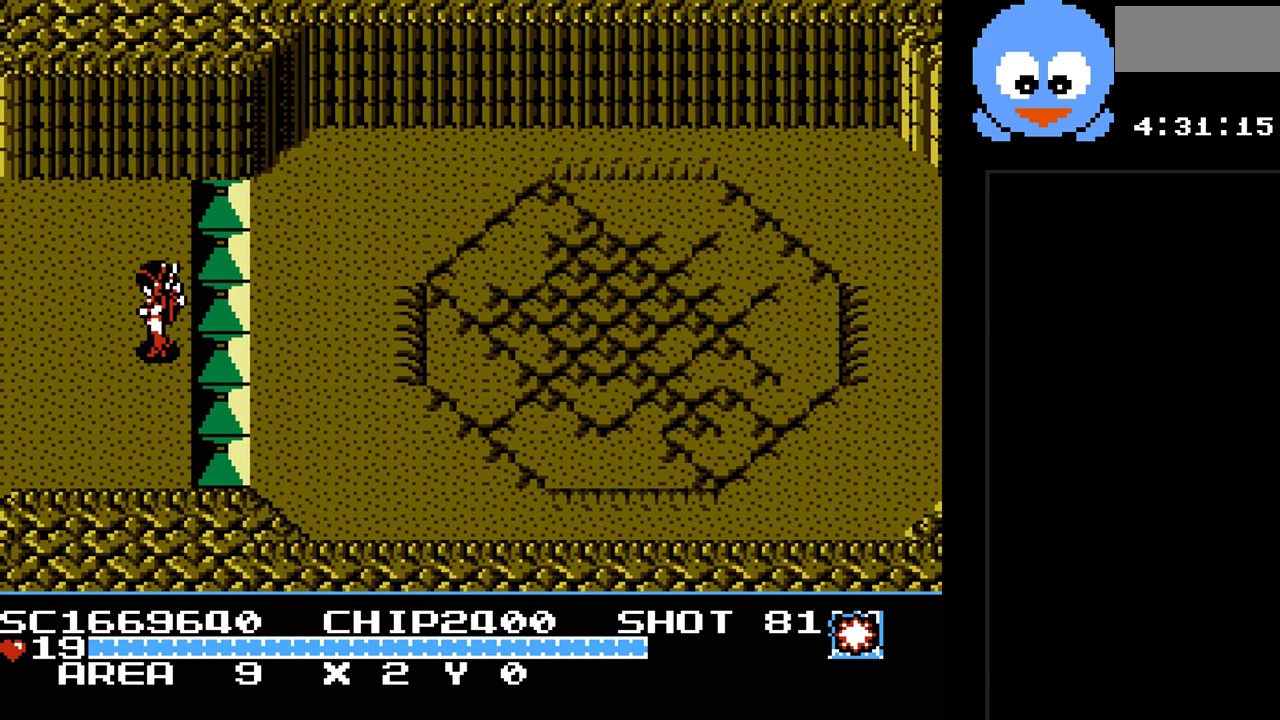
{"buttons": [], "events": []}
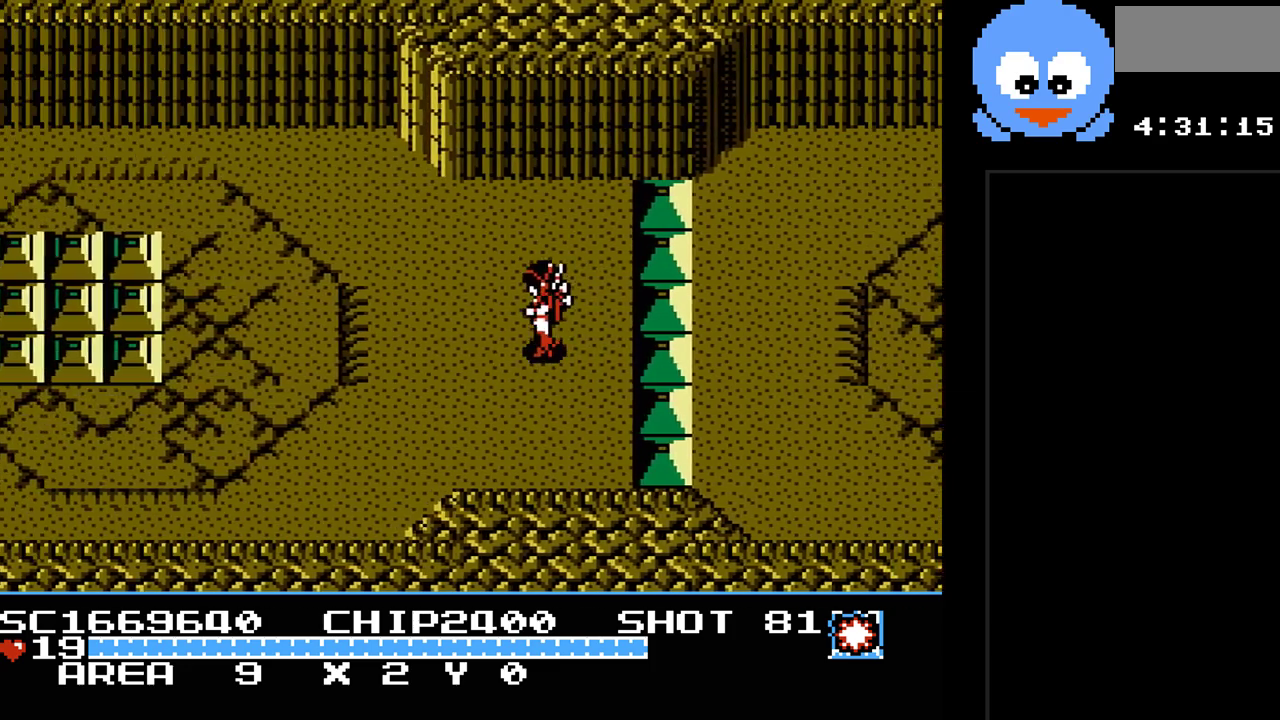
{"buttons": [], "events": []}
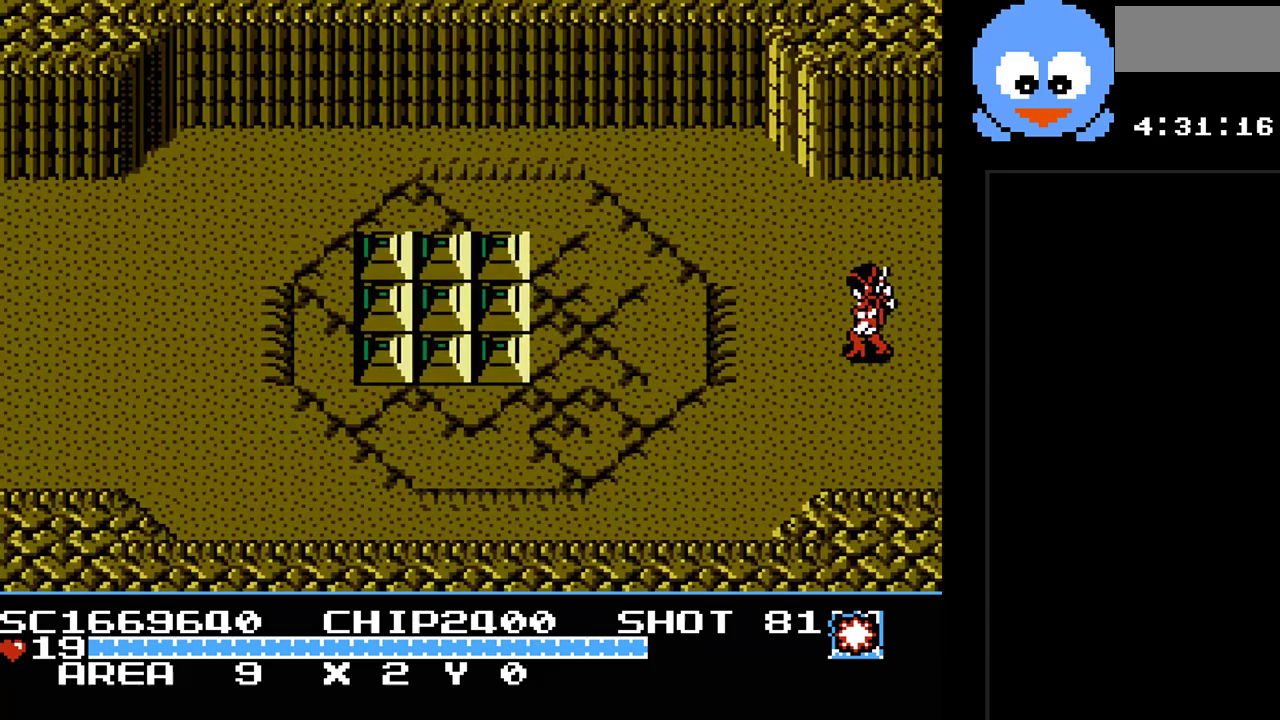
{"buttons": ["DPAD_RIGHT"], "events": [[33, "DPAD_RIGHT", "down"]]}
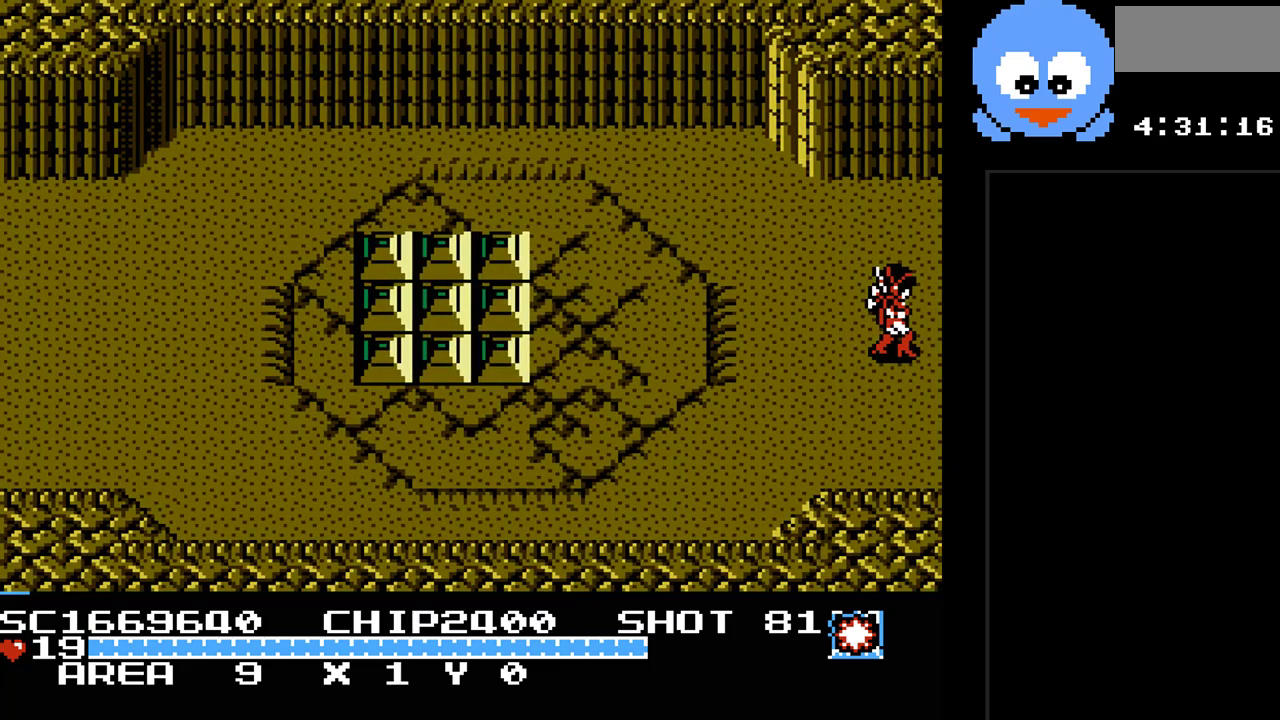
{"buttons": [], "events": [[200, "DPAD_RIGHT", "up"]]}
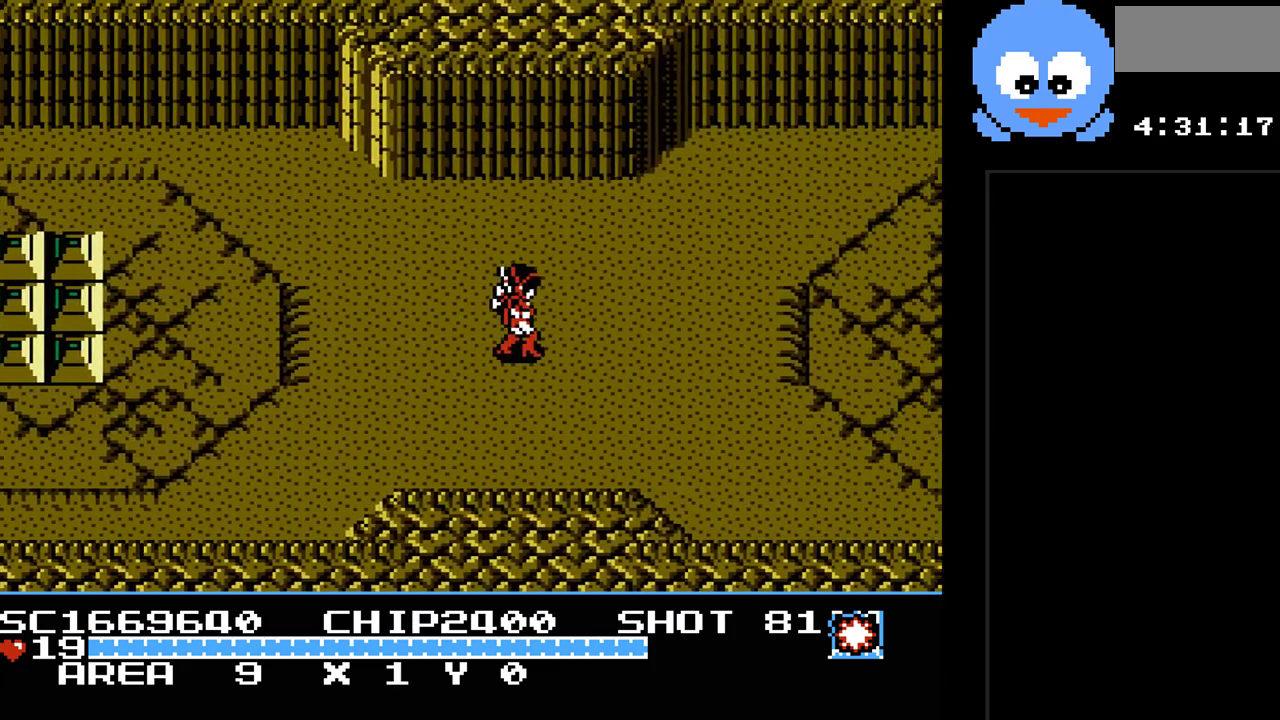
{"buttons": ["DPAD_RIGHT"], "events": [[217, "DPAD_RIGHT", "down"]]}
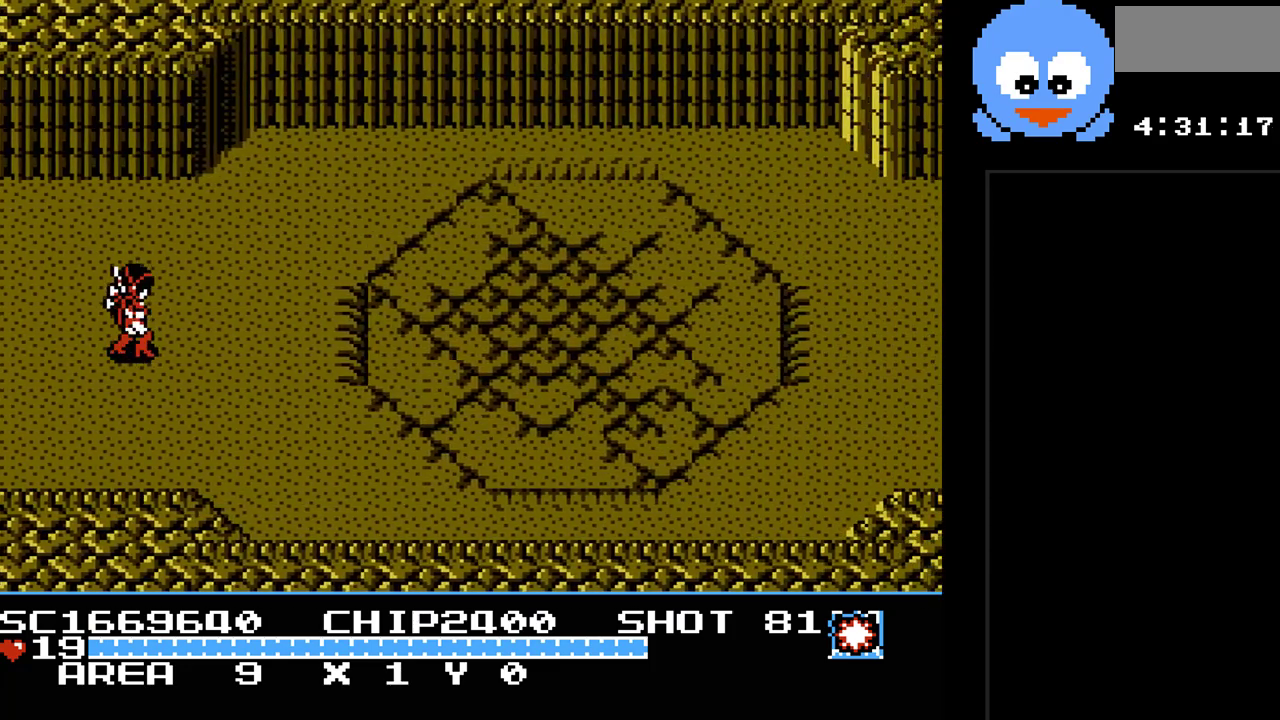
{"buttons": ["DPAD_RIGHT"], "events": []}
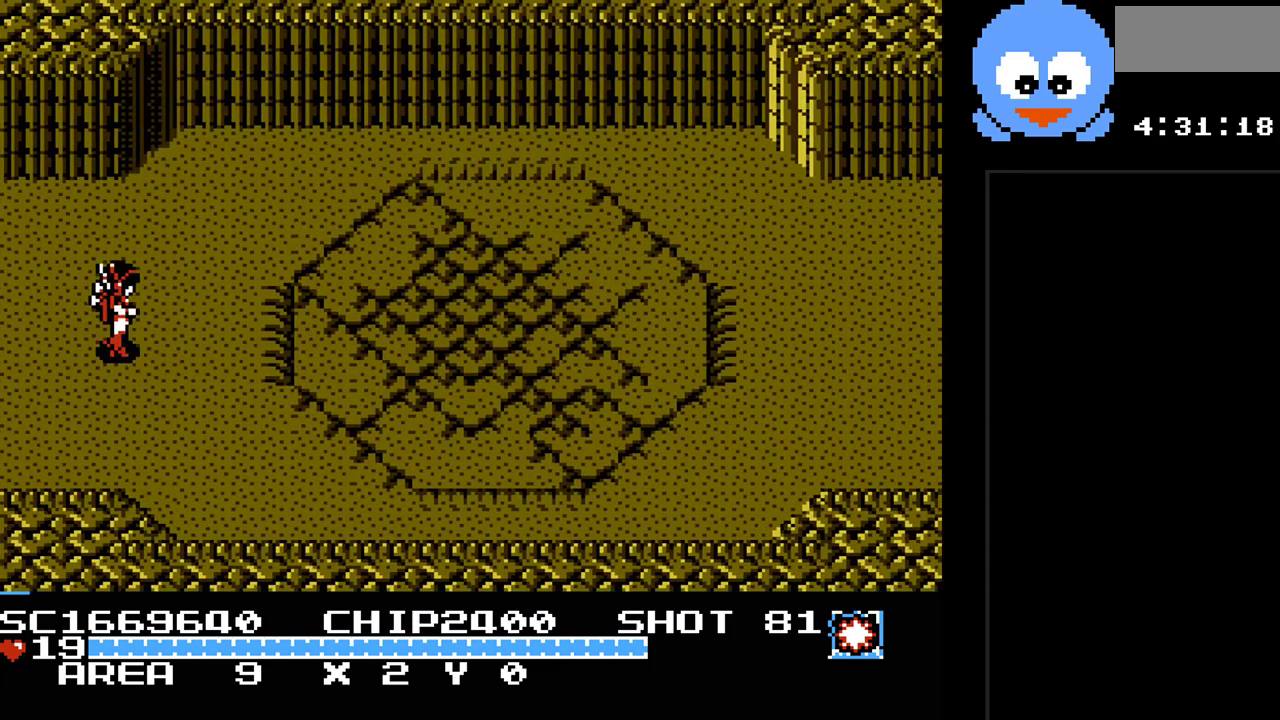
{"buttons": ["DPAD_RIGHT"], "events": []}
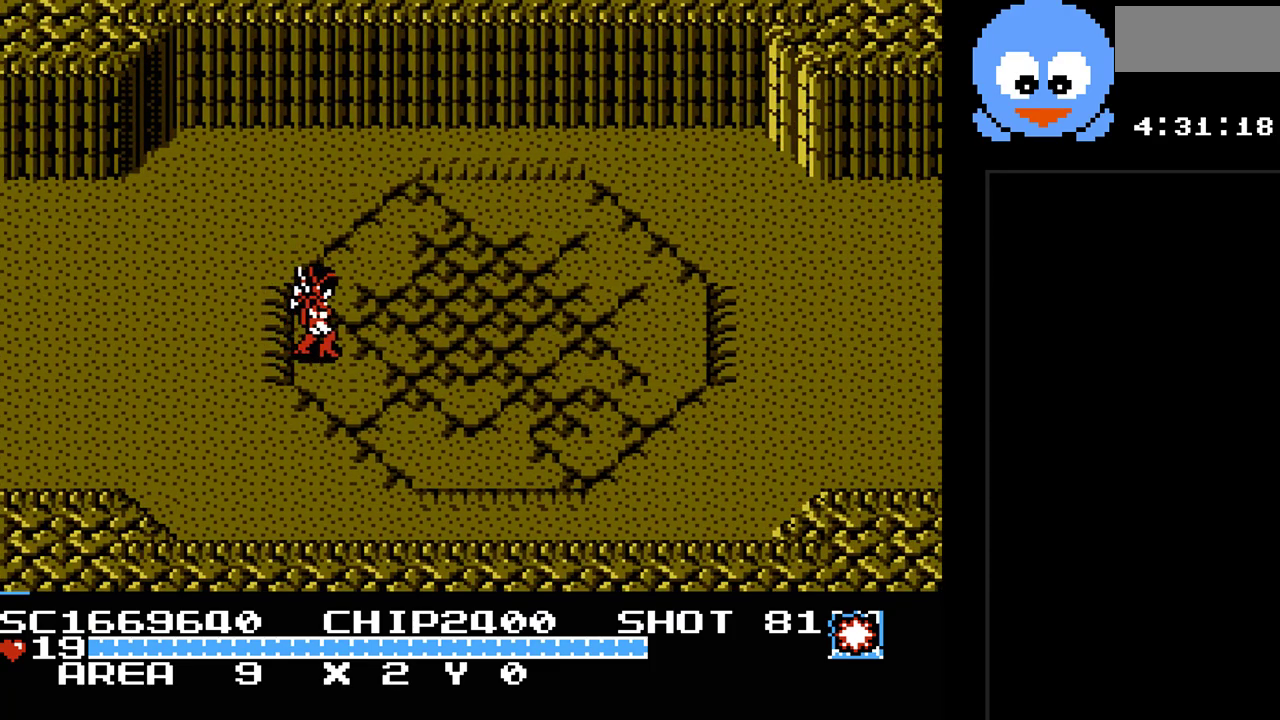
{"buttons": ["DPAD_RIGHT"], "events": []}
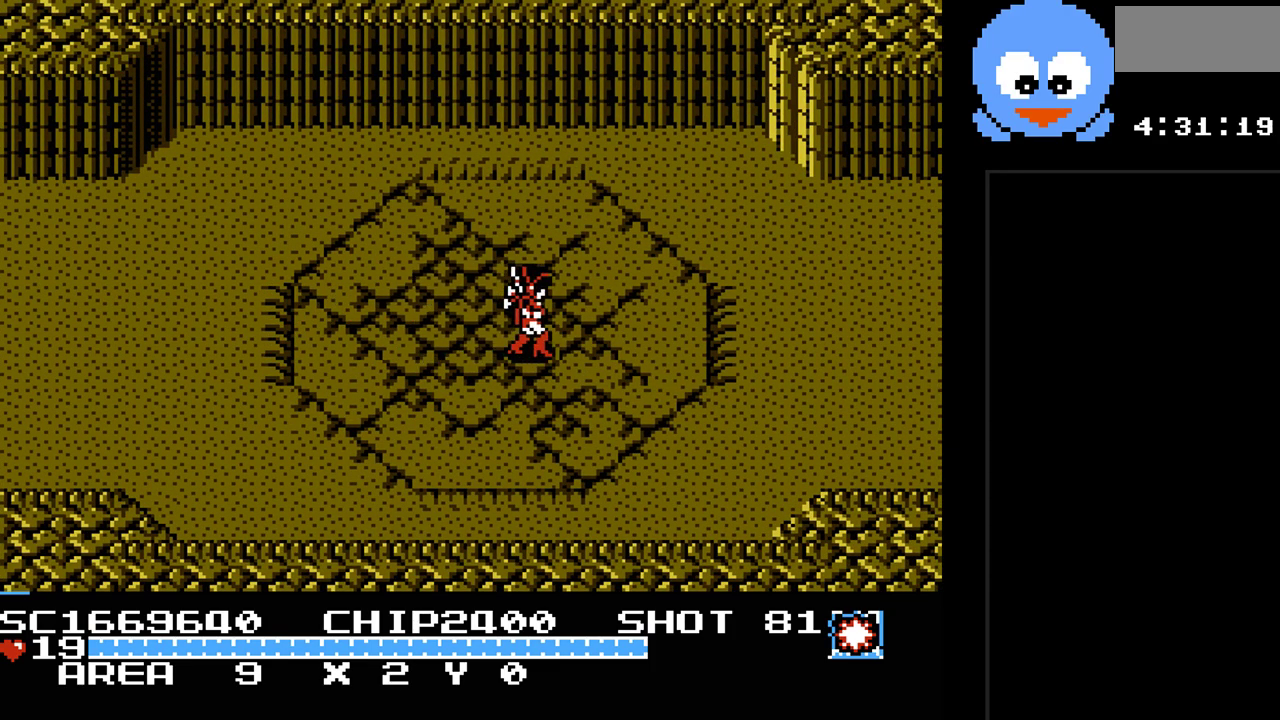
{"buttons": [], "events": [[483, "DPAD_RIGHT", "up"]]}
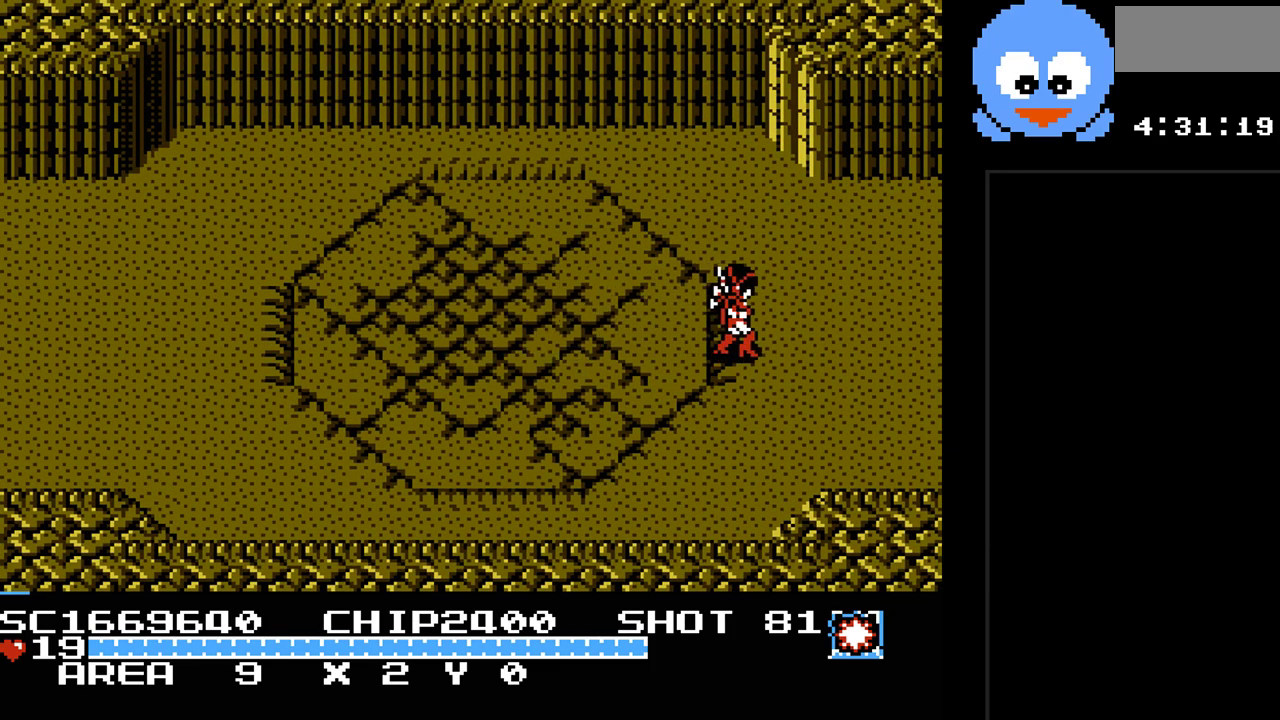
{"buttons": [], "events": [[367, "DPAD_LEFT", "down"], [500, "DPAD_LEFT", "up"]]}
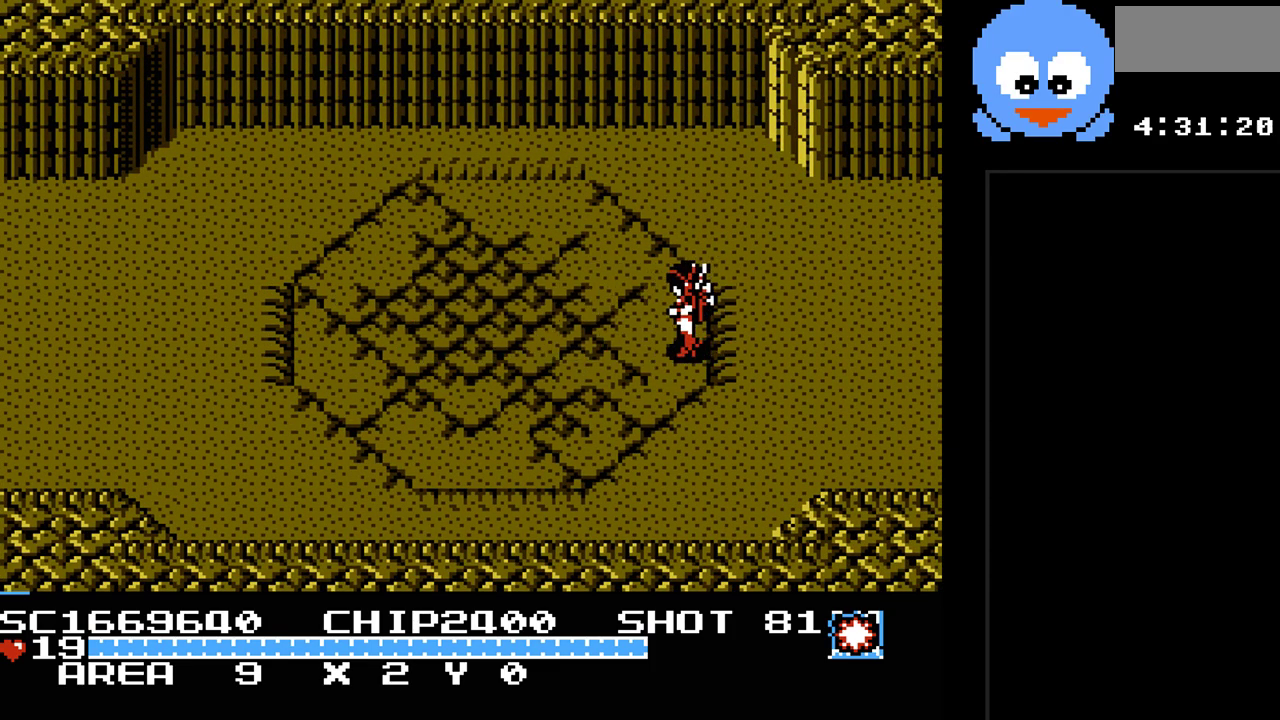
{"buttons": [], "events": [[250, "SELECT", "down"], [417, "SELECT", "up"]]}
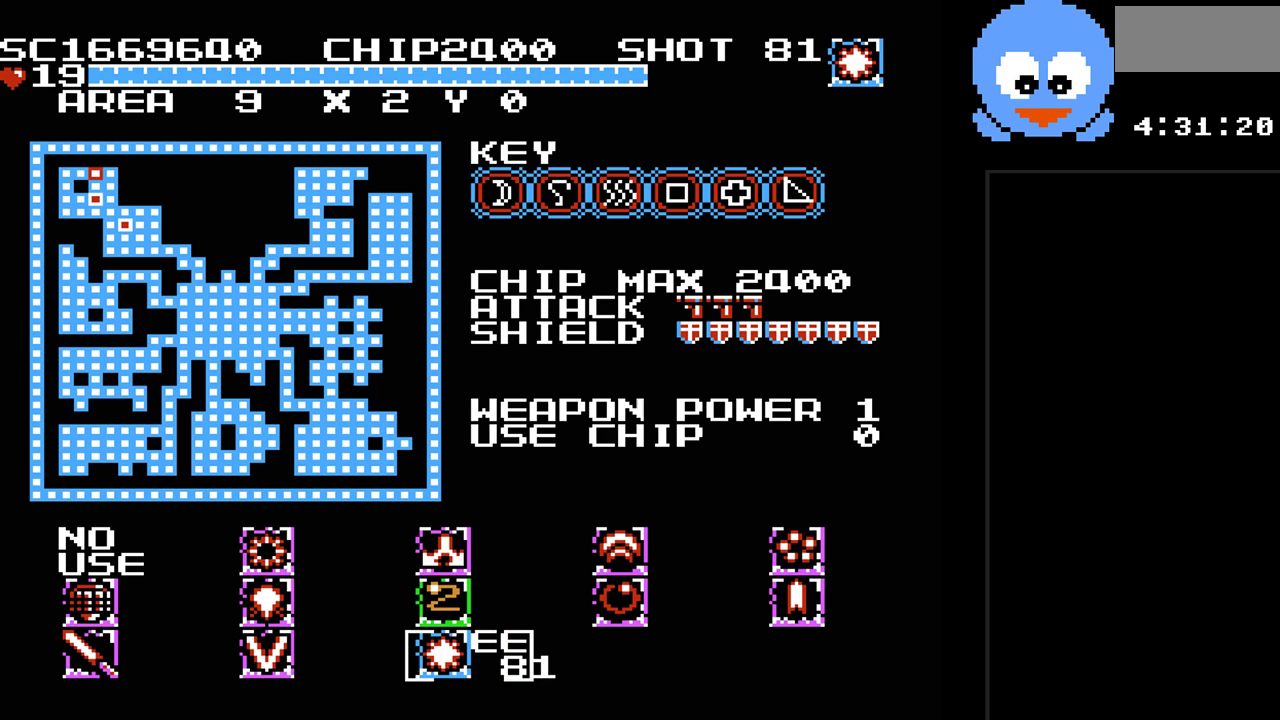
{"buttons": [], "events": [[233, "DPAD_LEFT", "down"], [333, "DPAD_LEFT", "up"]]}
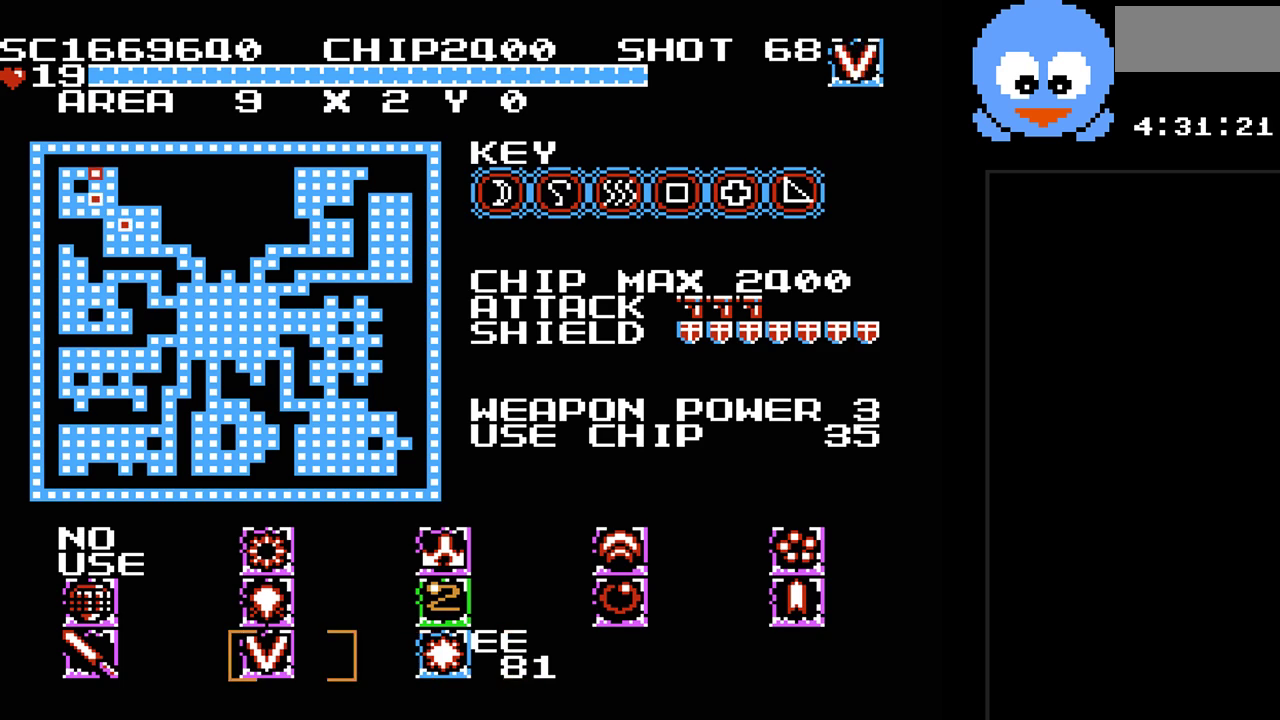
{"buttons": ["DPAD_LEFT"], "events": [[217, "DPAD_UP", "down"], [300, "DPAD_UP", "up"], [367, "DPAD_LEFT", "down"]]}
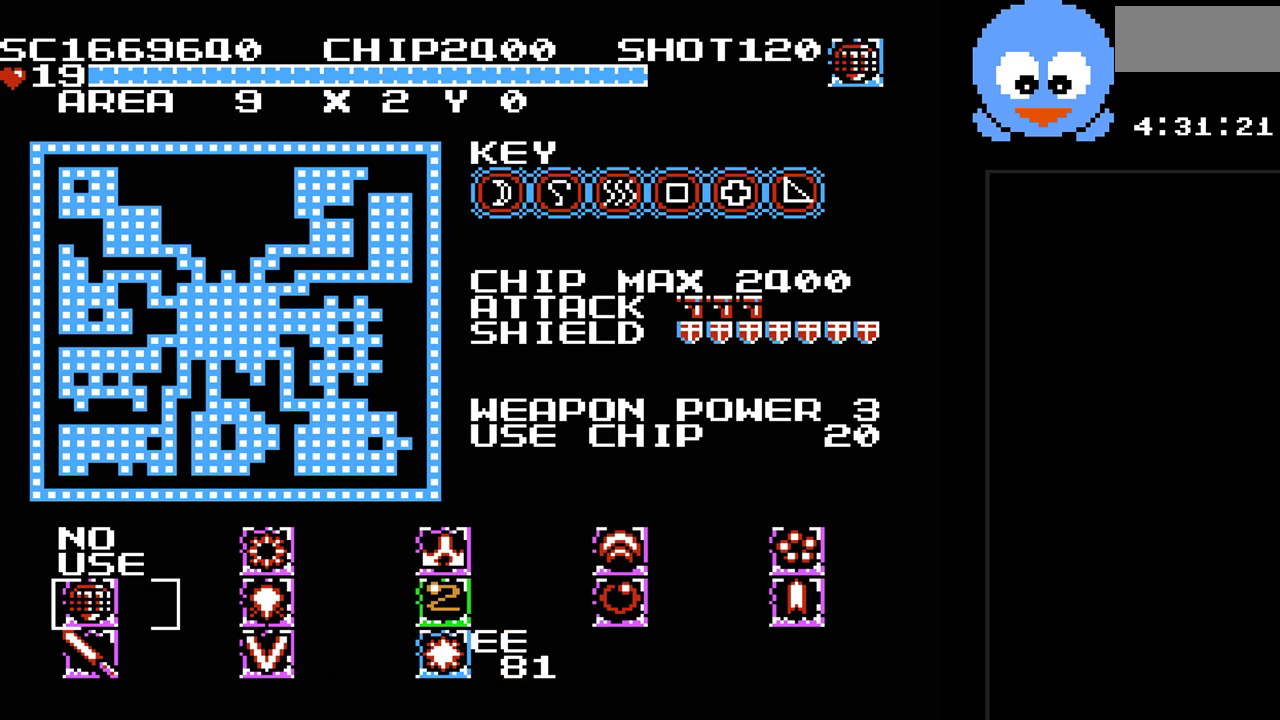
{"buttons": [], "events": [[33, "DPAD_LEFT", "up"], [67, "DPAD_DOWN", "down"], [200, "DPAD_DOWN", "up"], [350, "SELECT", "down"], [483, "SELECT", "up"]]}
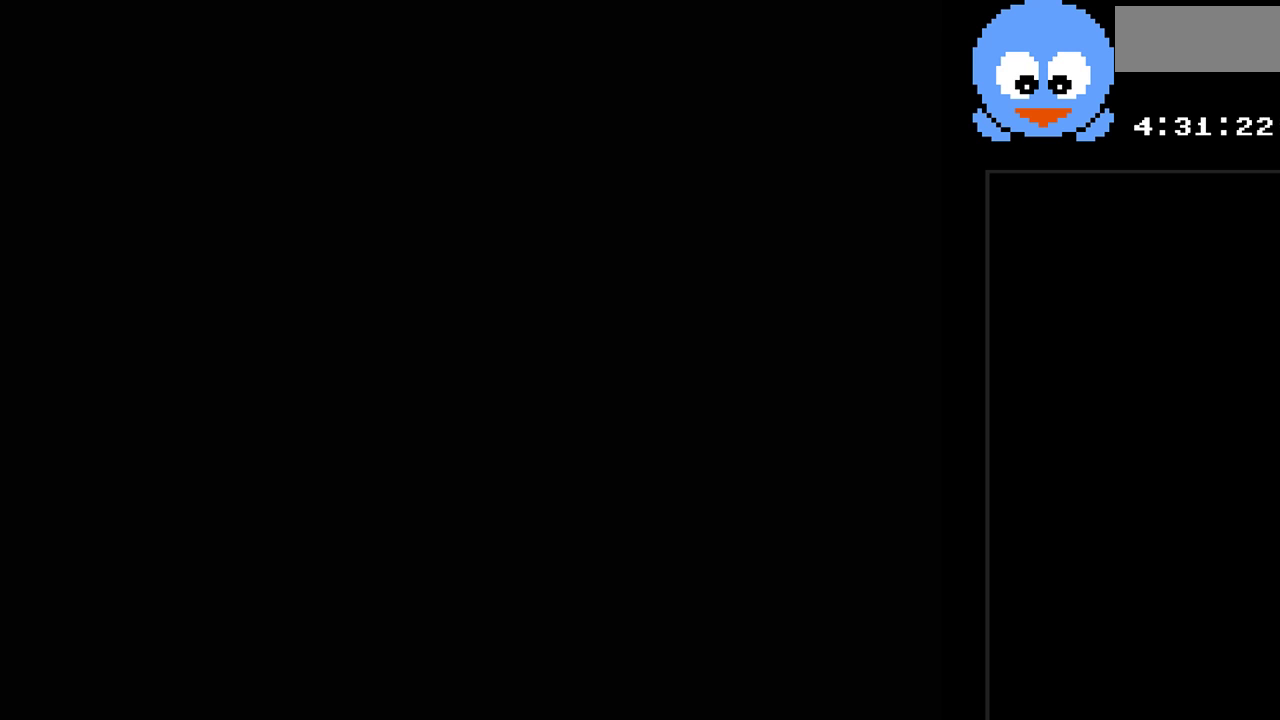
{"buttons": ["Y", "DPAD_LEFT"], "events": [[500, "DPAD_LEFT", "down"], [500, "Y", "down"]]}
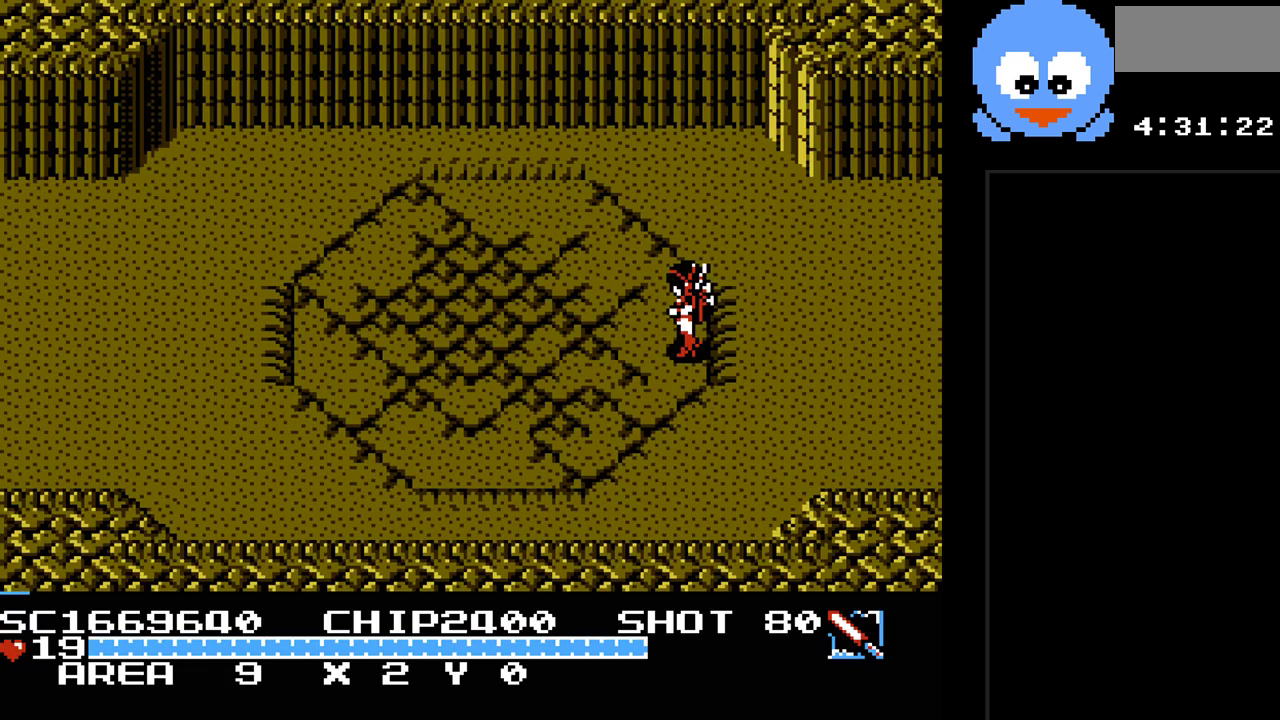
{"buttons": ["Y"], "events": [[150, "DPAD_LEFT", "up"]]}
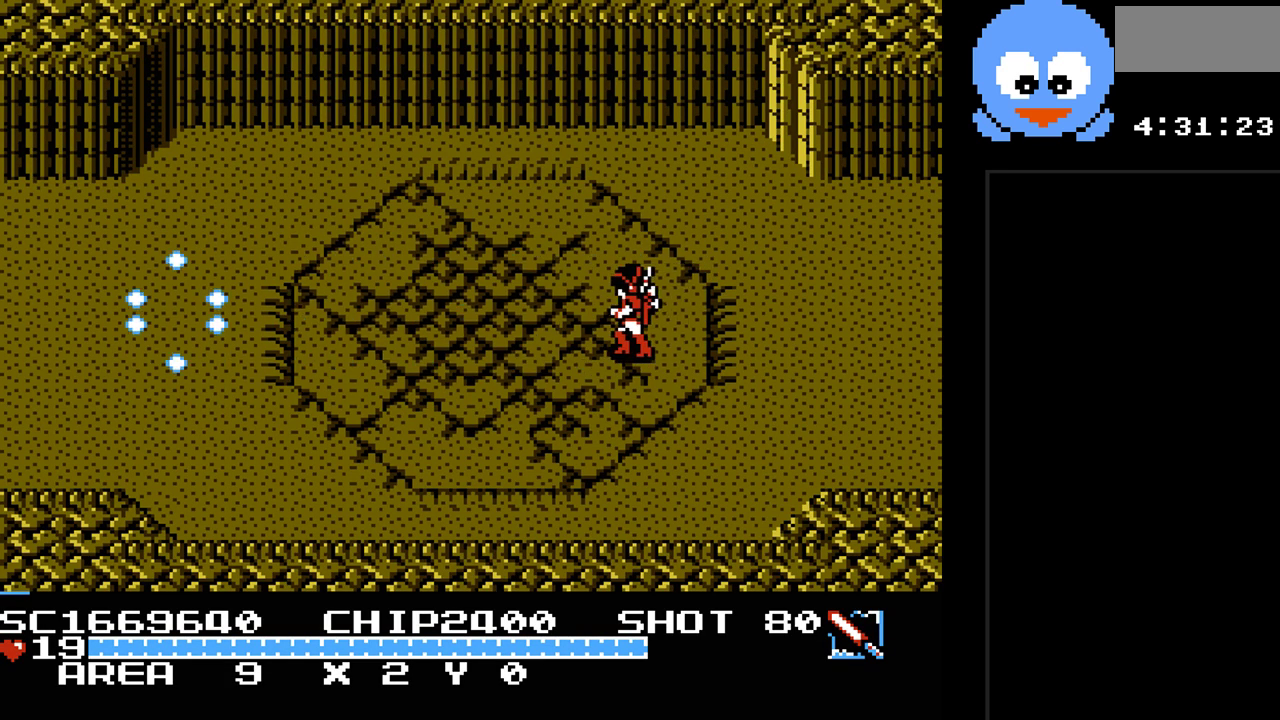
{"buttons": ["Y"], "events": []}
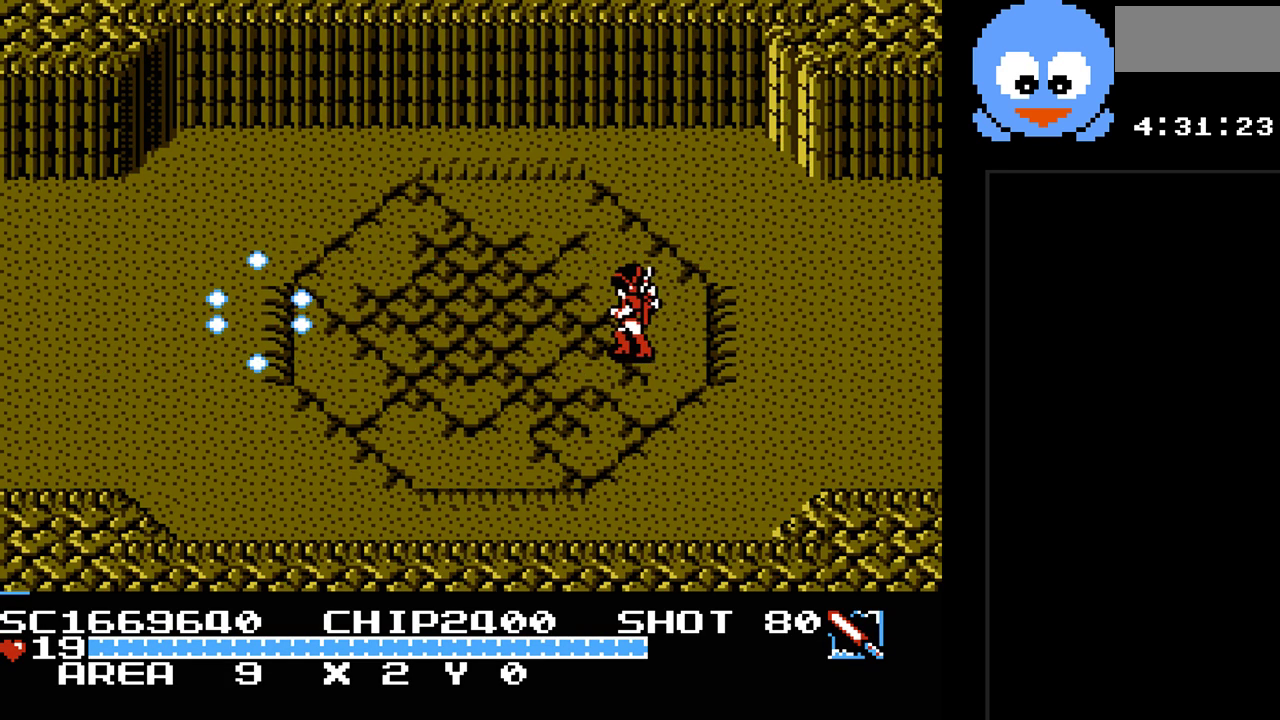
{"buttons": ["Y"], "events": []}
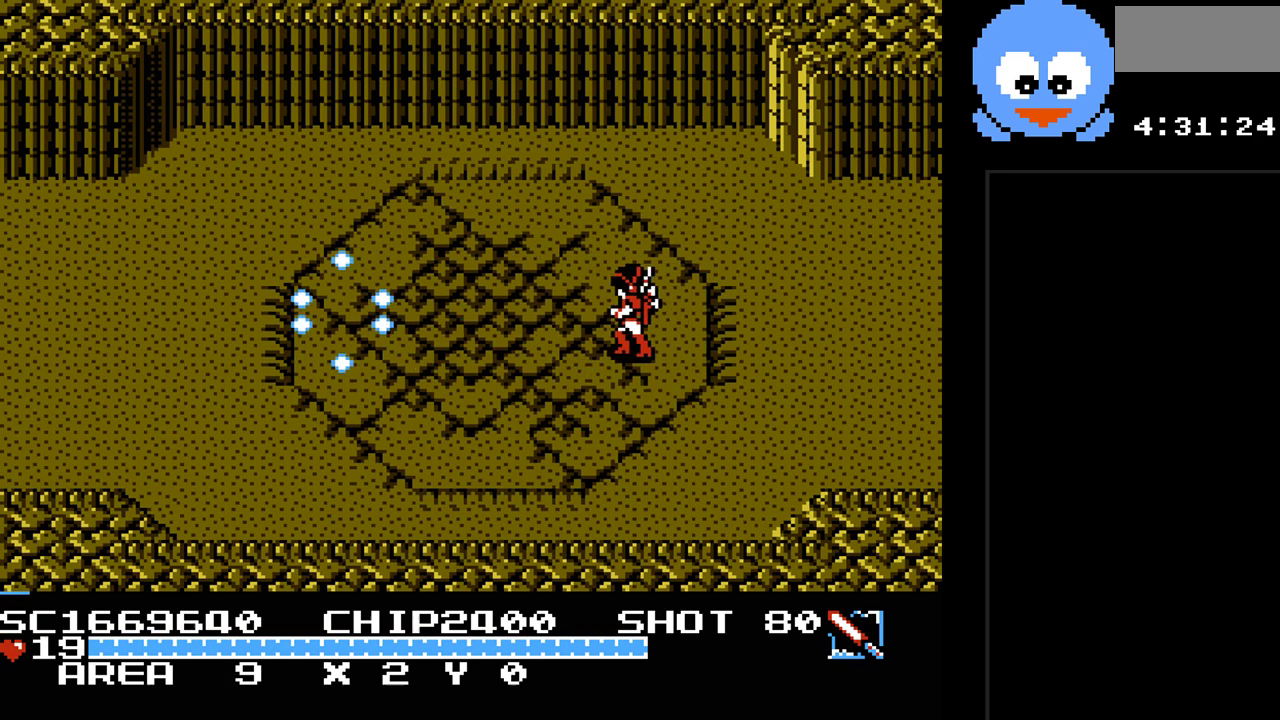
{"buttons": ["Y", "DPAD_RIGHT"], "events": [[500, "DPAD_RIGHT", "down"]]}
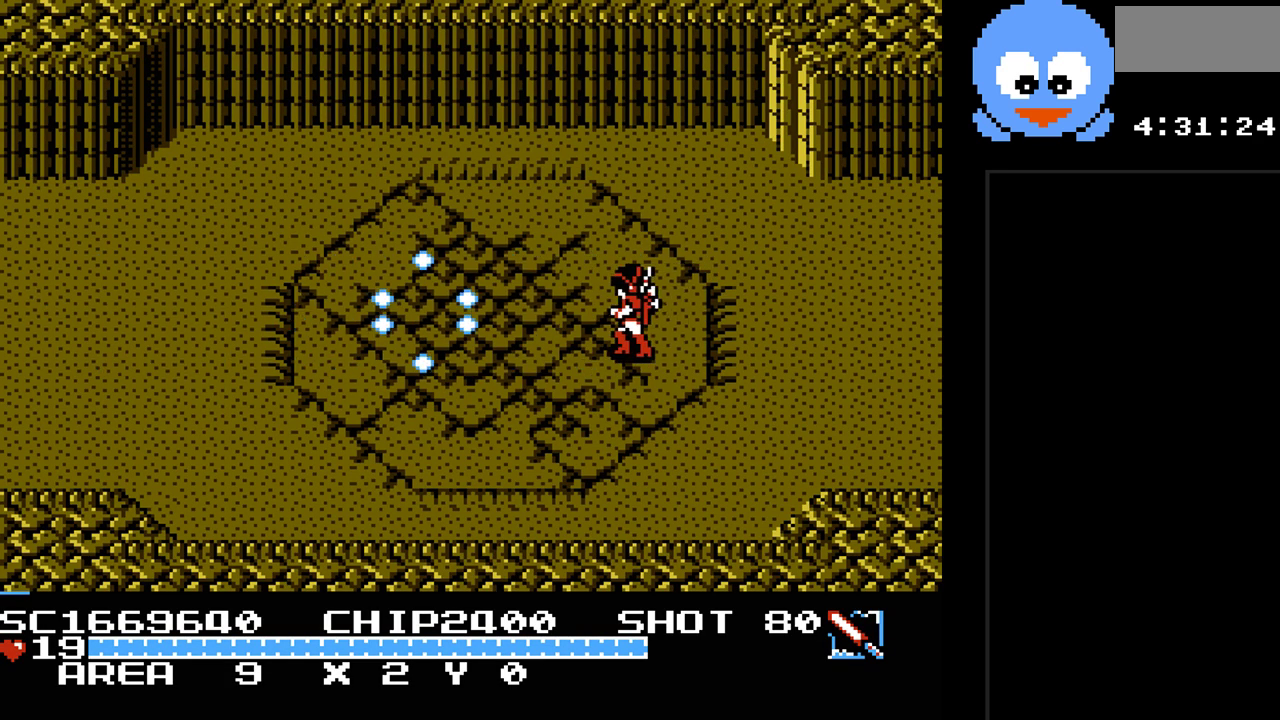
{"buttons": ["Y"], "events": [[167, "DPAD_RIGHT", "up"]]}
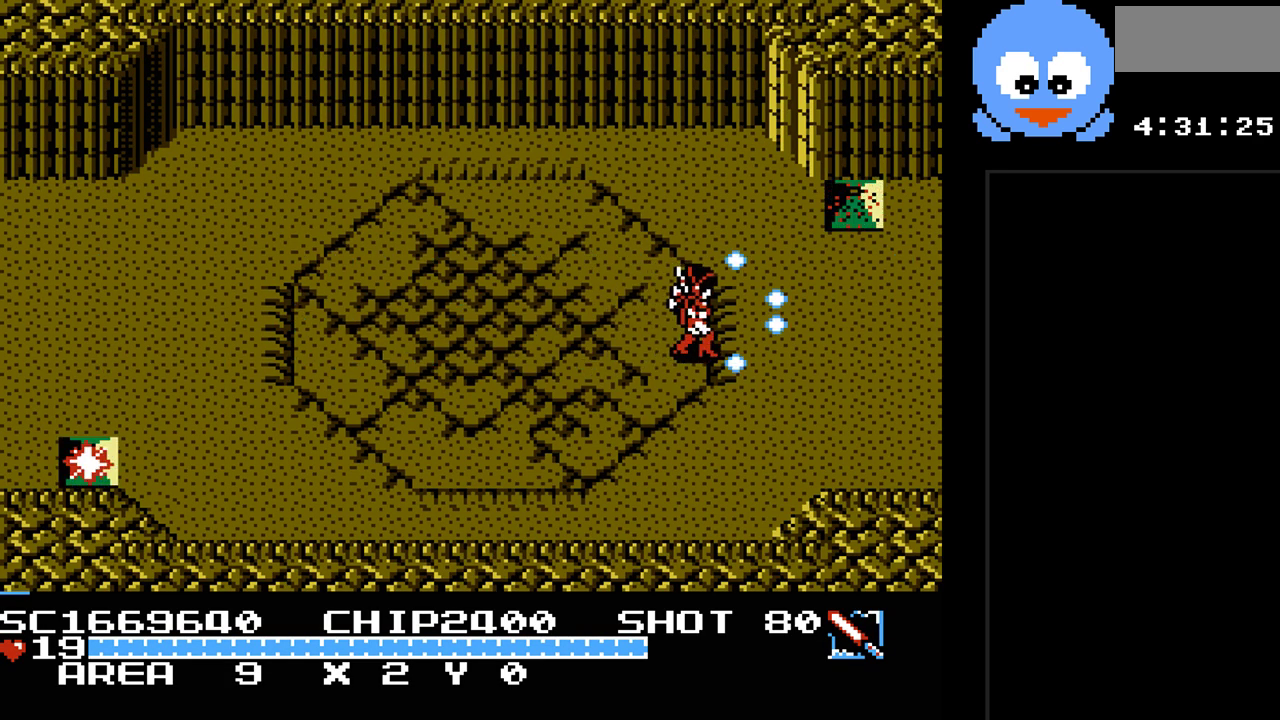
{"buttons": ["Y"], "events": []}
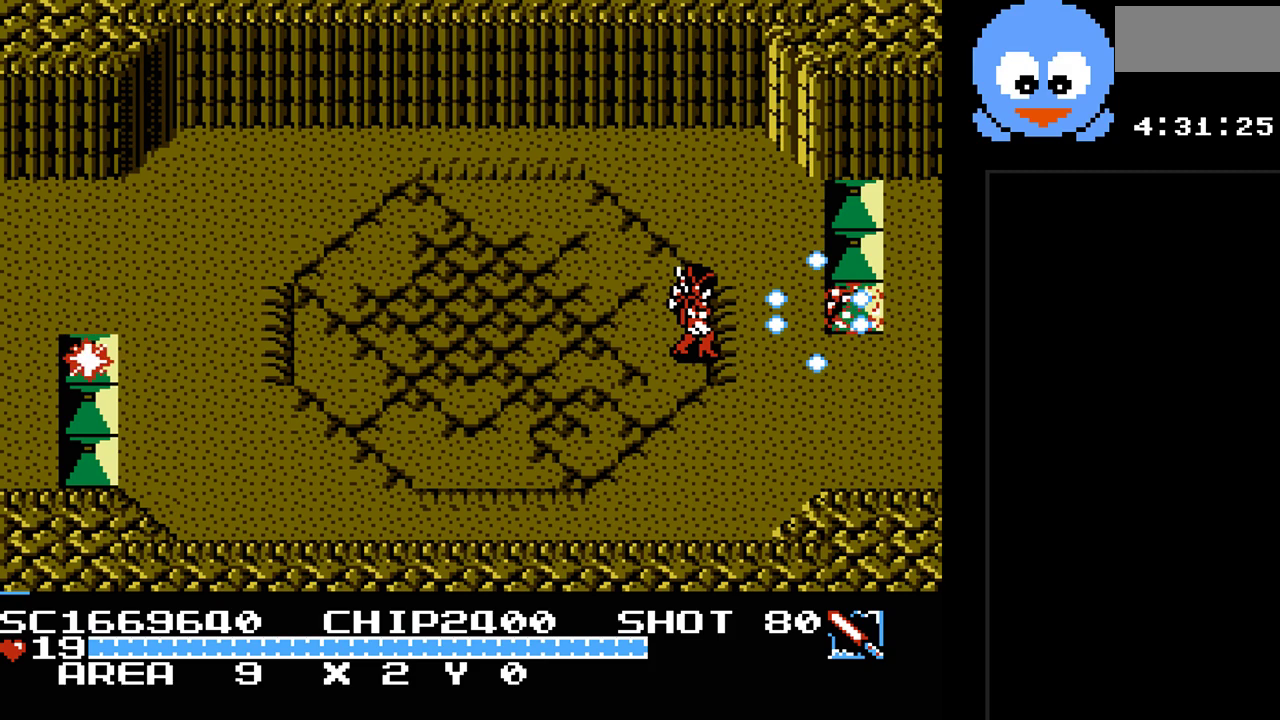
{"buttons": [], "events": [[283, "Y", "up"], [350, "DPAD_DOWN", "down"], [450, "DPAD_DOWN", "up"]]}
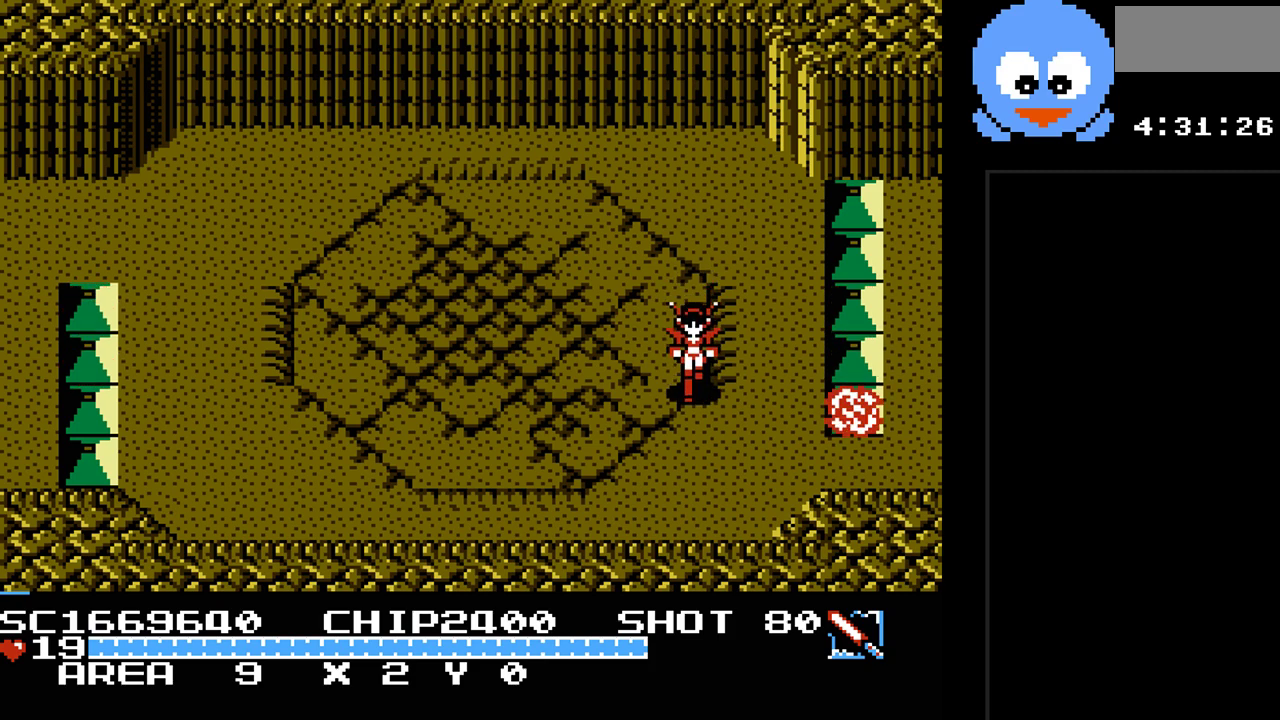
{"buttons": ["Y"], "events": [[17, "DPAD_LEFT", "down"], [50, "Y", "down"], [167, "DPAD_LEFT", "up"]]}
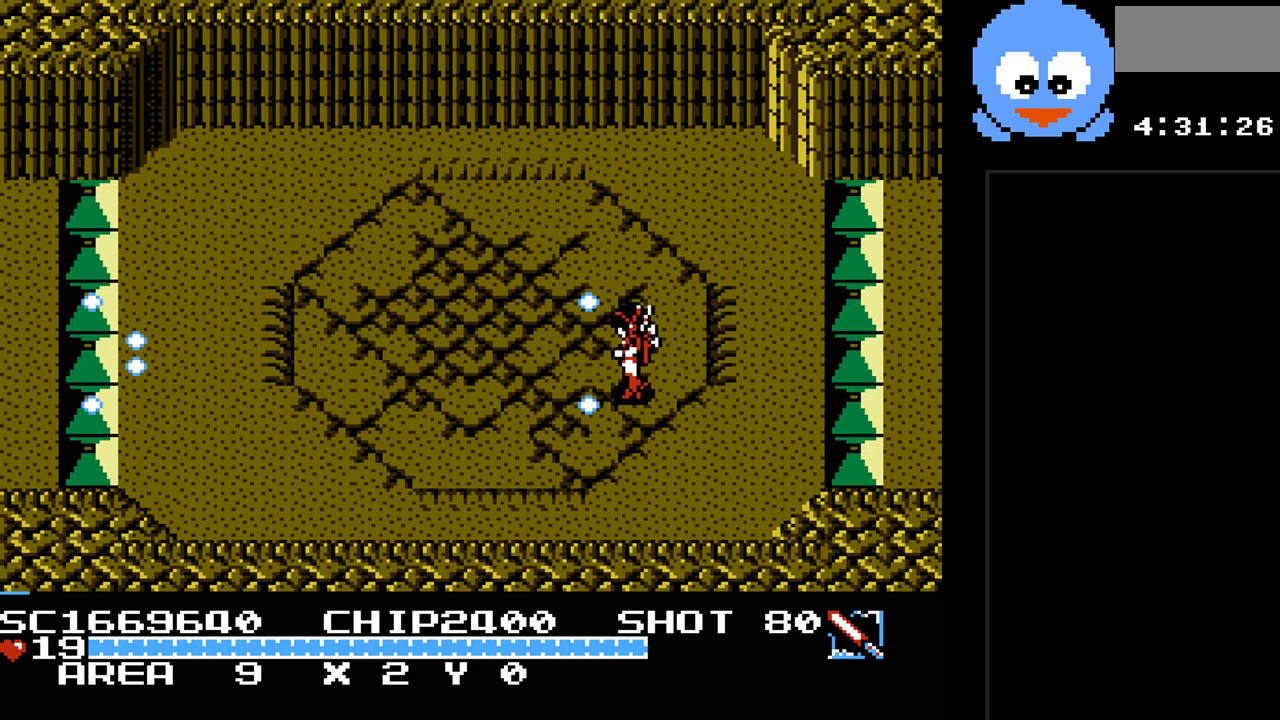
{"buttons": ["Y"], "events": []}
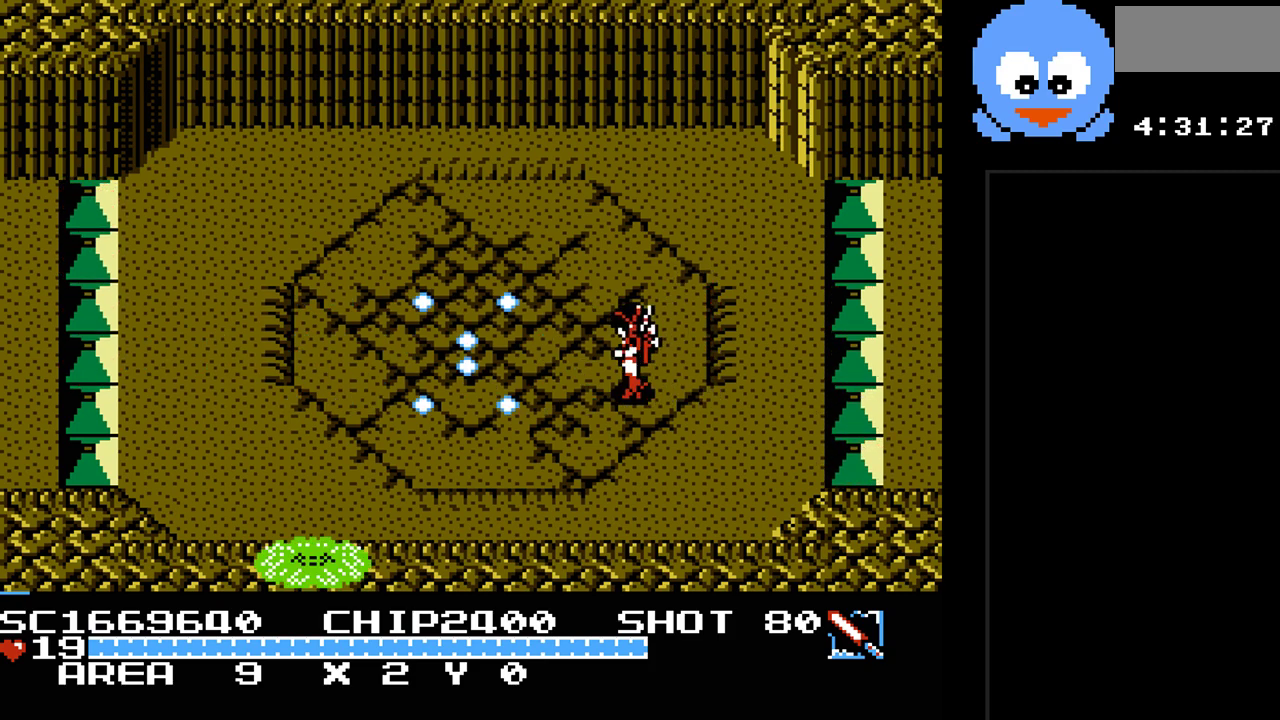
{"buttons": ["Y", "DPAD_DOWN", "DPAD_LEFT"], "events": [[33, "DPAD_DOWN", "down"], [167, "DPAD_LEFT", "down"]]}
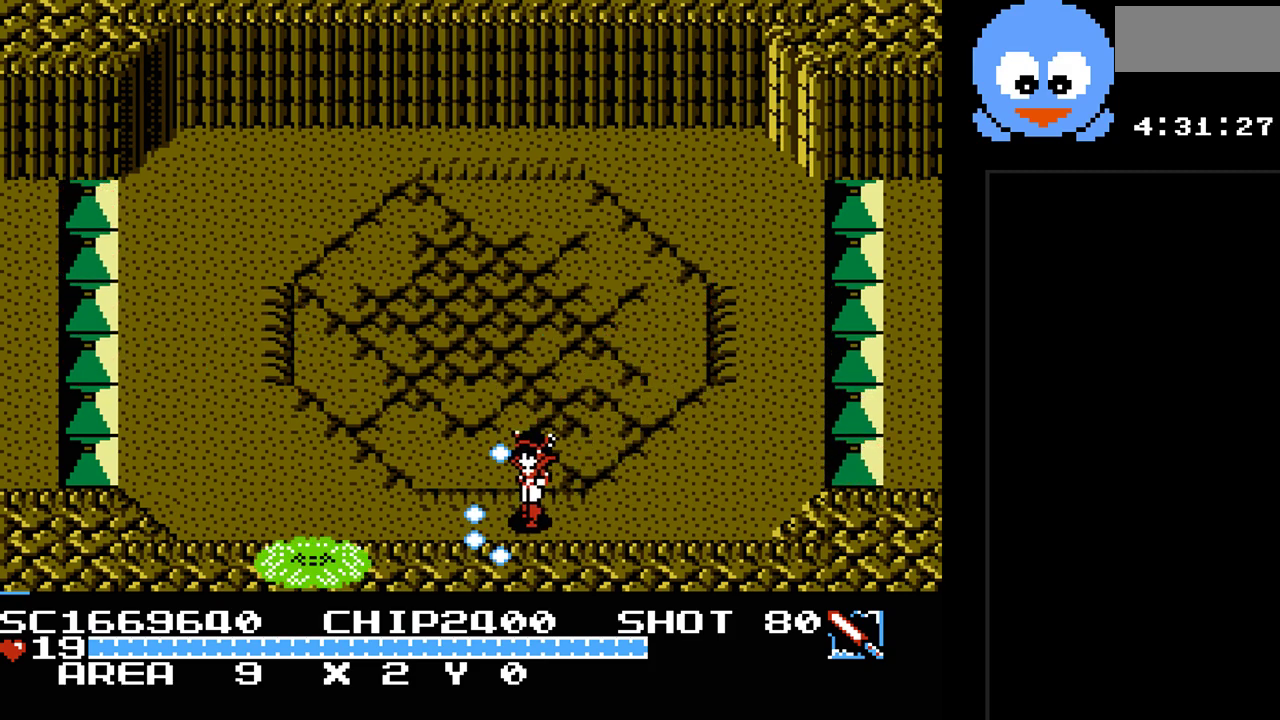
{"buttons": ["Y"], "events": [[17, "DPAD_LEFT", "up"], [267, "DPAD_DOWN", "up"], [267, "DPAD_LEFT", "down"], [467, "DPAD_LEFT", "up"]]}